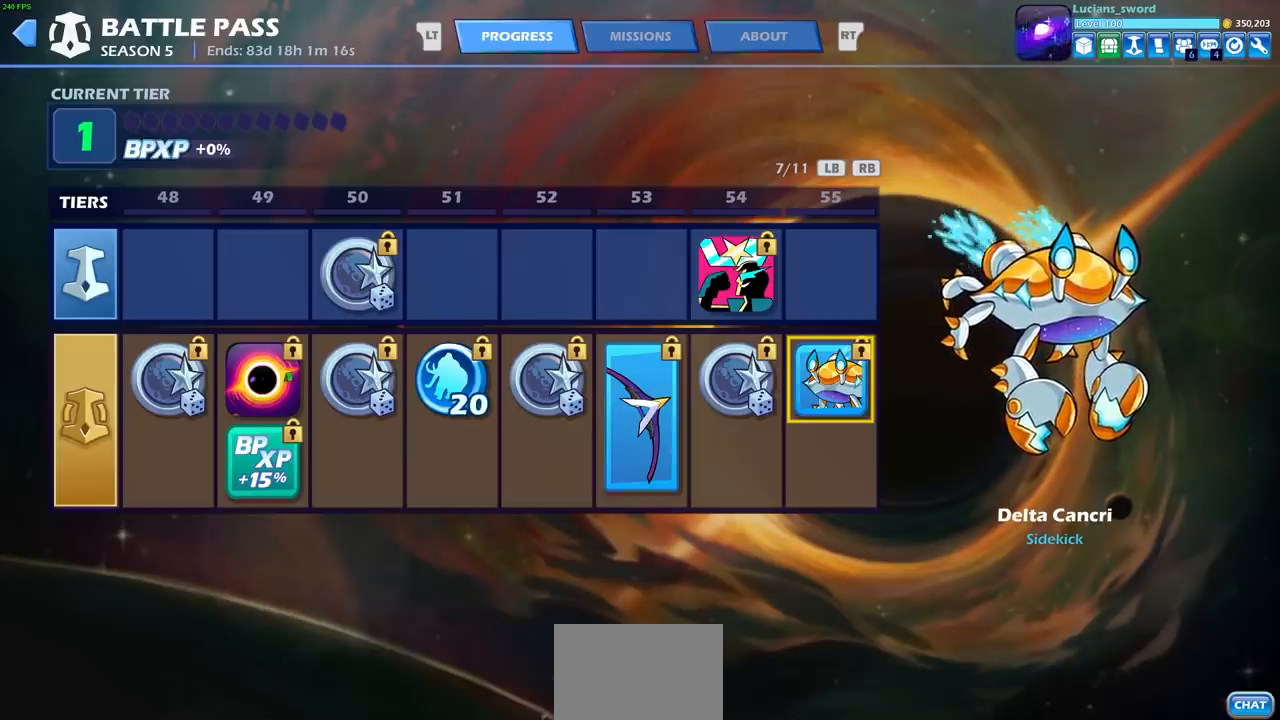
Gameplay with a controller (PlayStation layout); each line is a JSON object with the inputs held at the frame after it. "events" lists button and stick changes between this image and that frame as [ms after this image, input, new state], when the widget could be followed in between. Not read: L3 R3 right_stick.
{"buttons": [], "left_stick": "center", "events": [[67, "DPAD_RIGHT", "down"], [183, "DPAD_RIGHT", "up"]]}
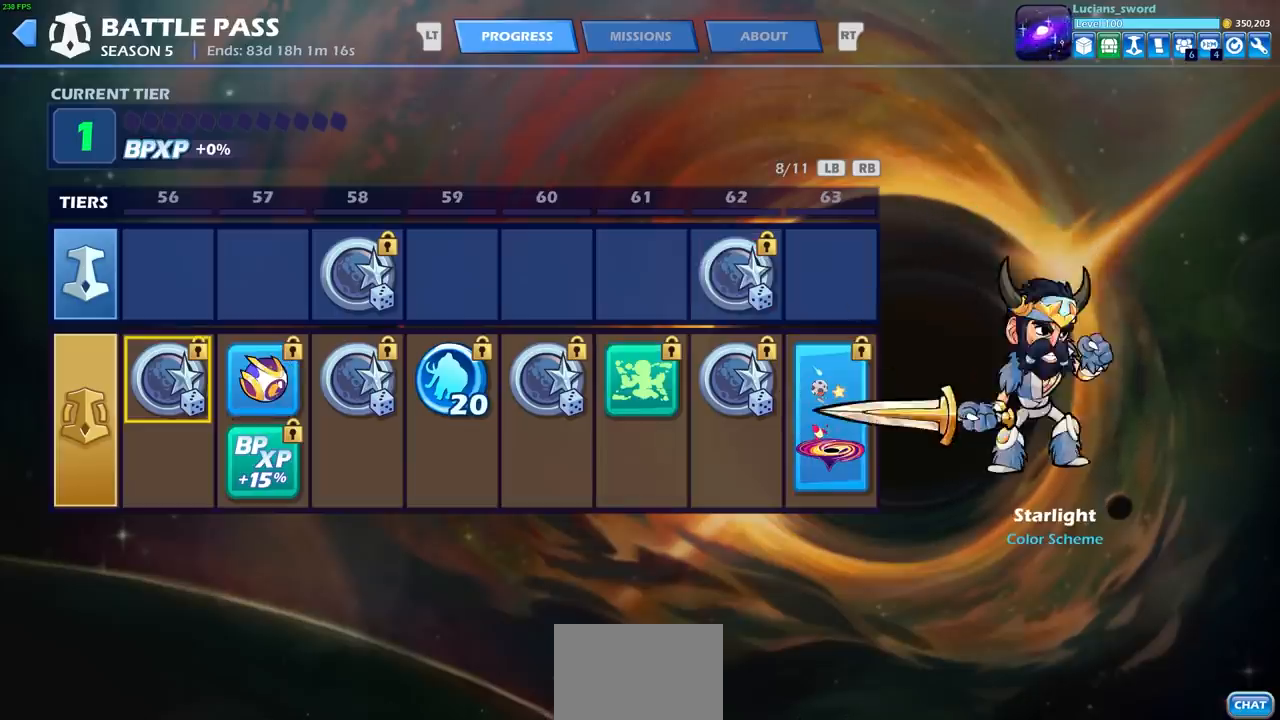
{"buttons": [], "left_stick": "center", "events": []}
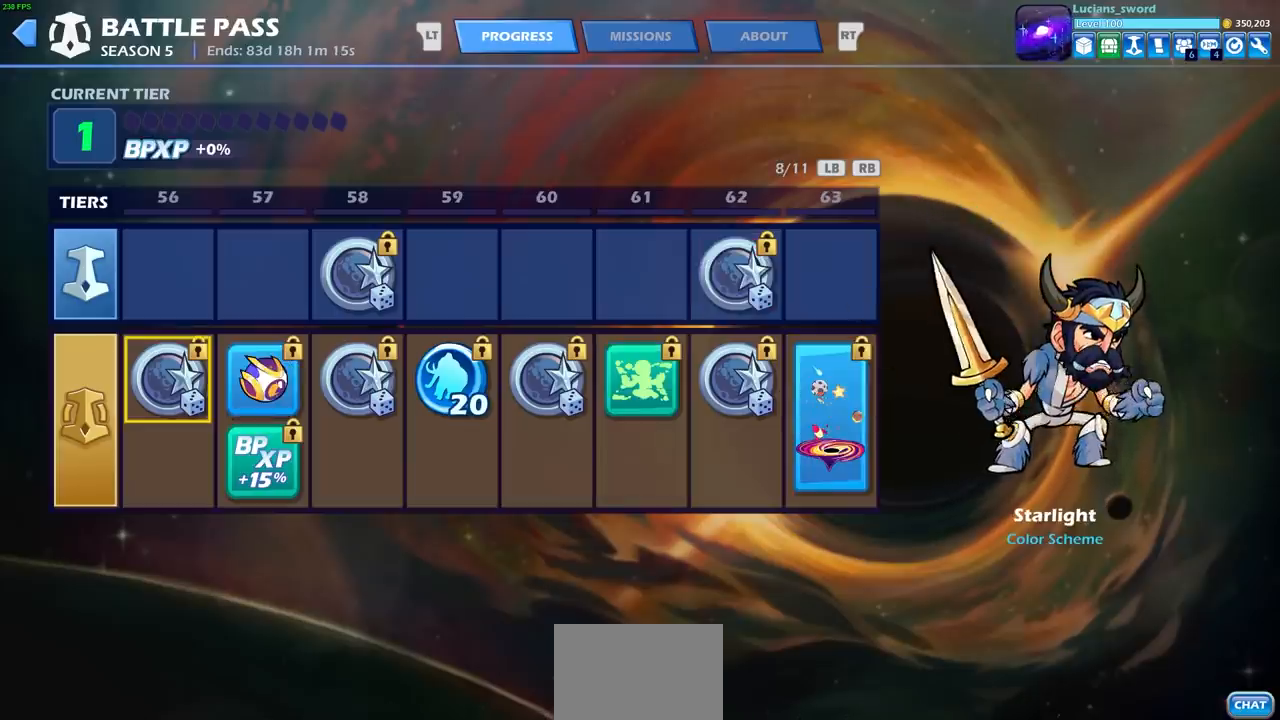
{"buttons": [], "left_stick": "center", "events": []}
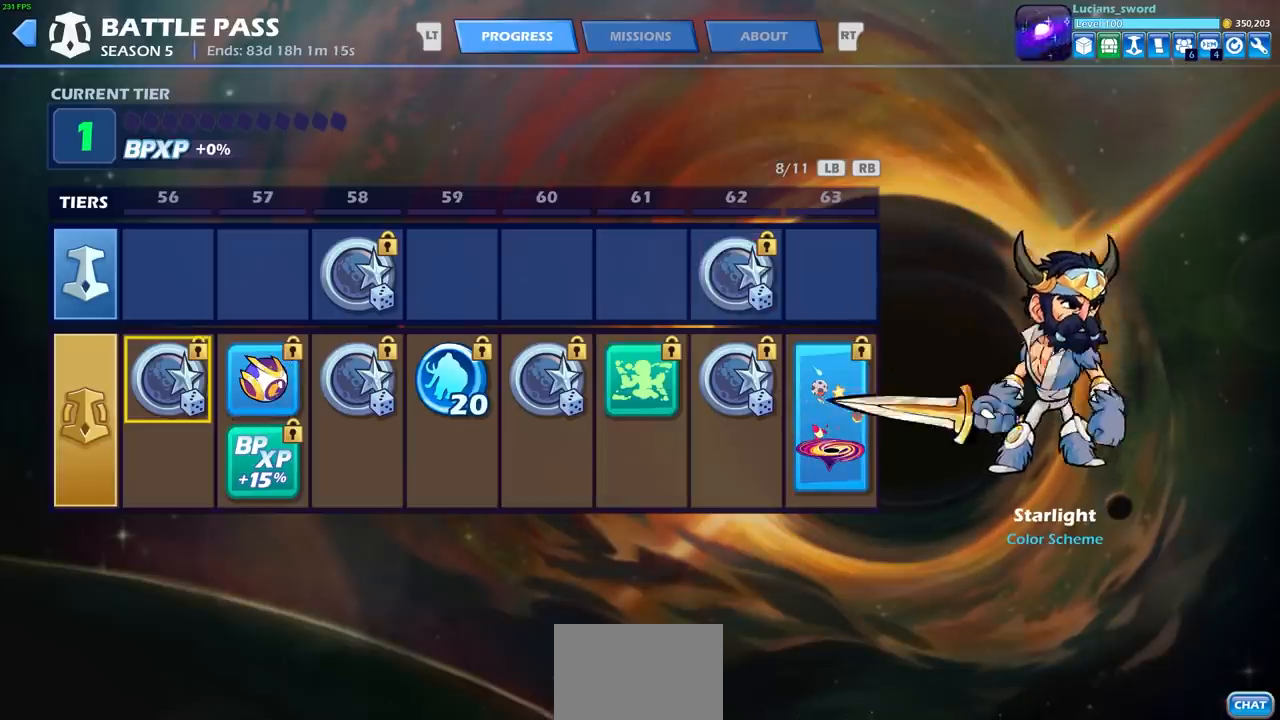
{"buttons": [], "left_stick": "center", "events": []}
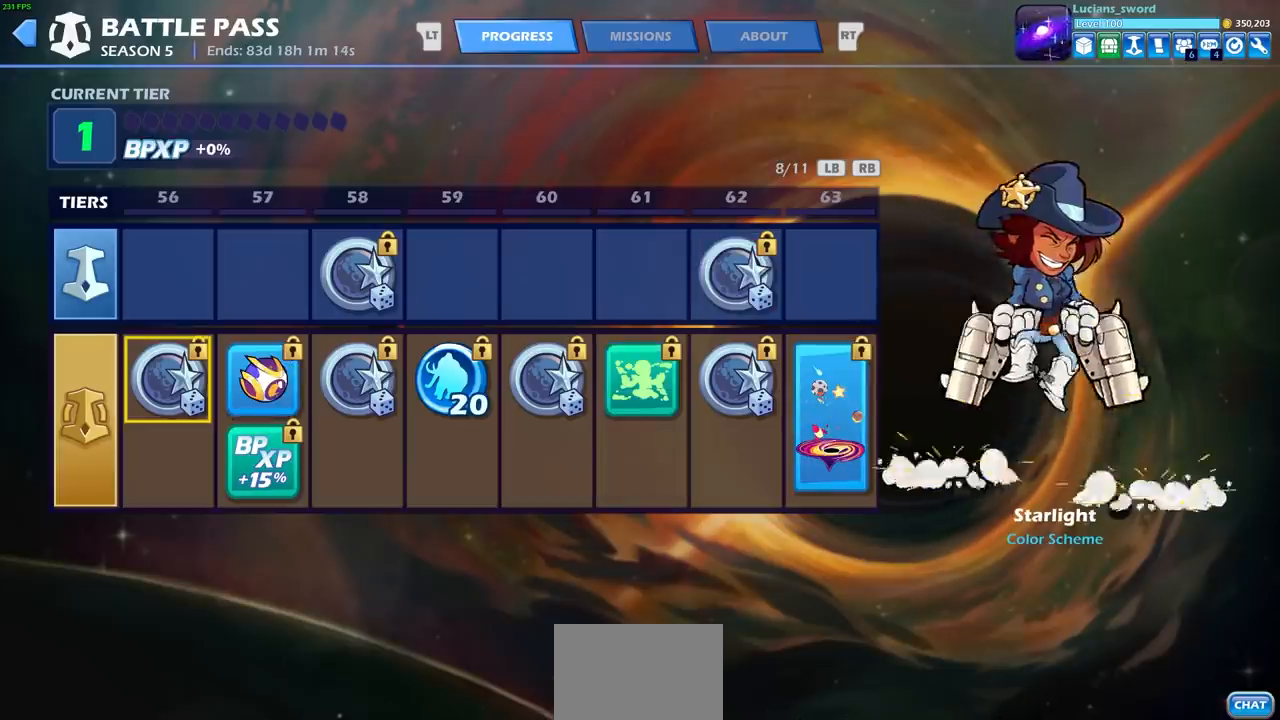
{"buttons": [], "left_stick": "center", "events": [[50, "DPAD_RIGHT", "down"], [200, "DPAD_RIGHT", "up"]]}